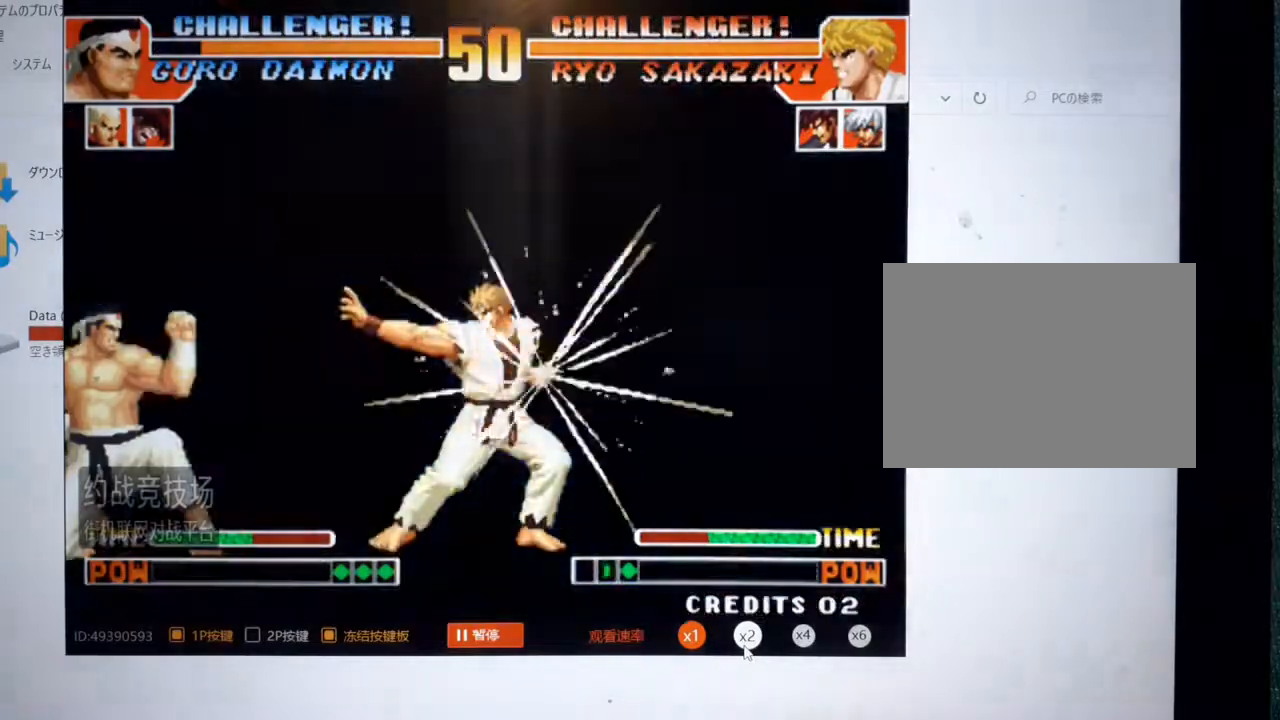
Gameplay with a controller (arcade stick); each line is a JSON object with the inputs held at the frame after it. "events" lists button and stick changes between this image and that frame as [ms after this image, input, new state], when the widget could be followed in between. Not read: L3 R3.
{"buttons": [], "left_stick": "left", "events": [[33, "left_stick", "left"]]}
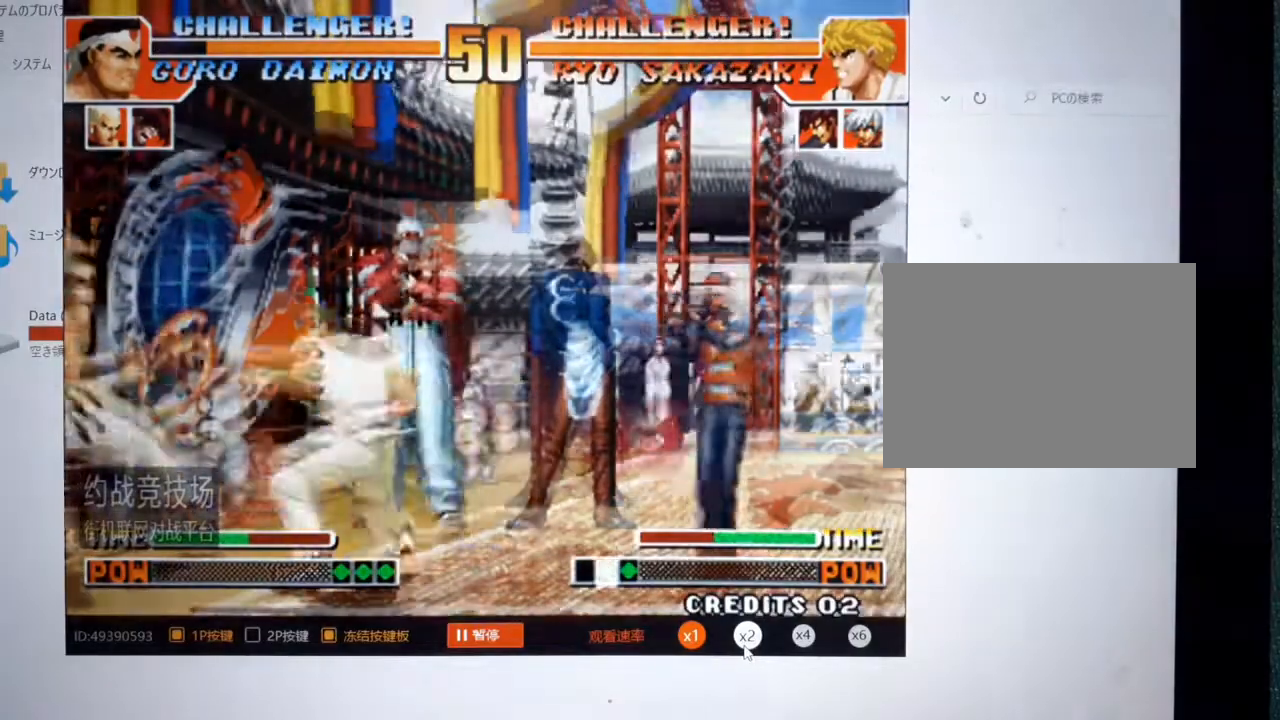
{"buttons": [], "left_stick": "left", "events": [[367, "left_stick", "down-left"], [467, "left_stick", "left"]]}
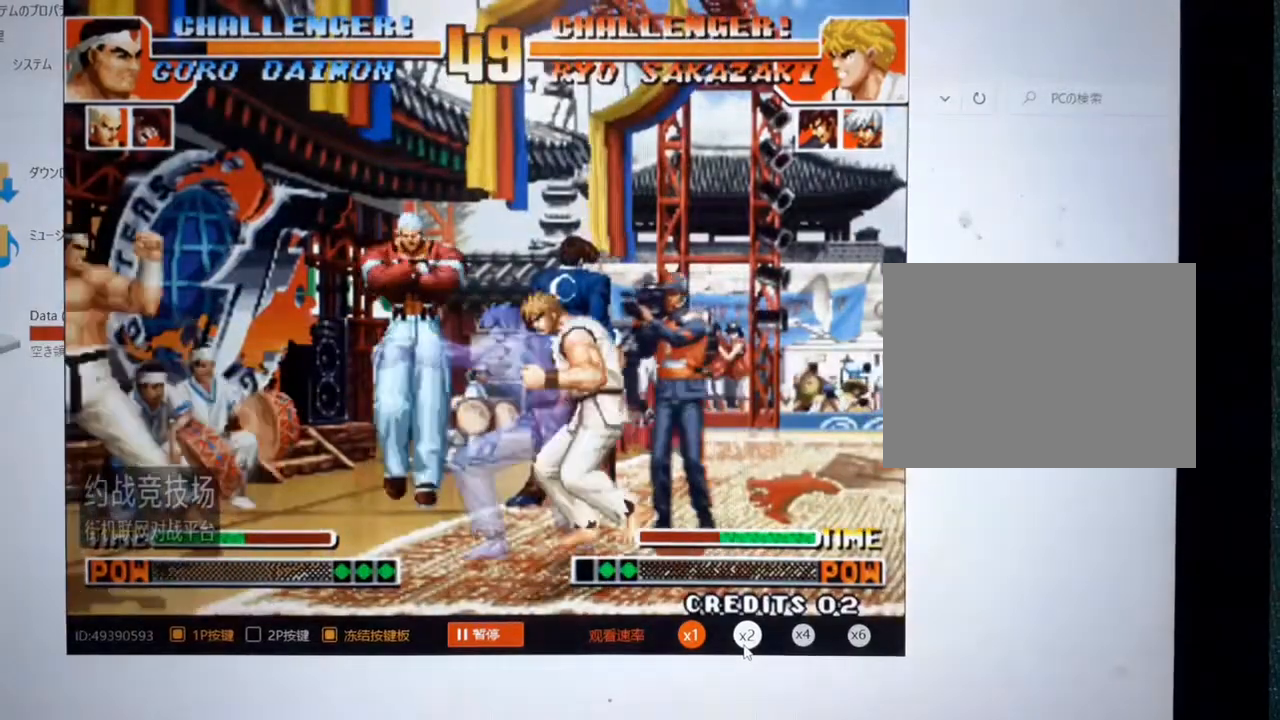
{"buttons": [], "left_stick": "down-left", "events": [[67, "left_stick", "down-left"]]}
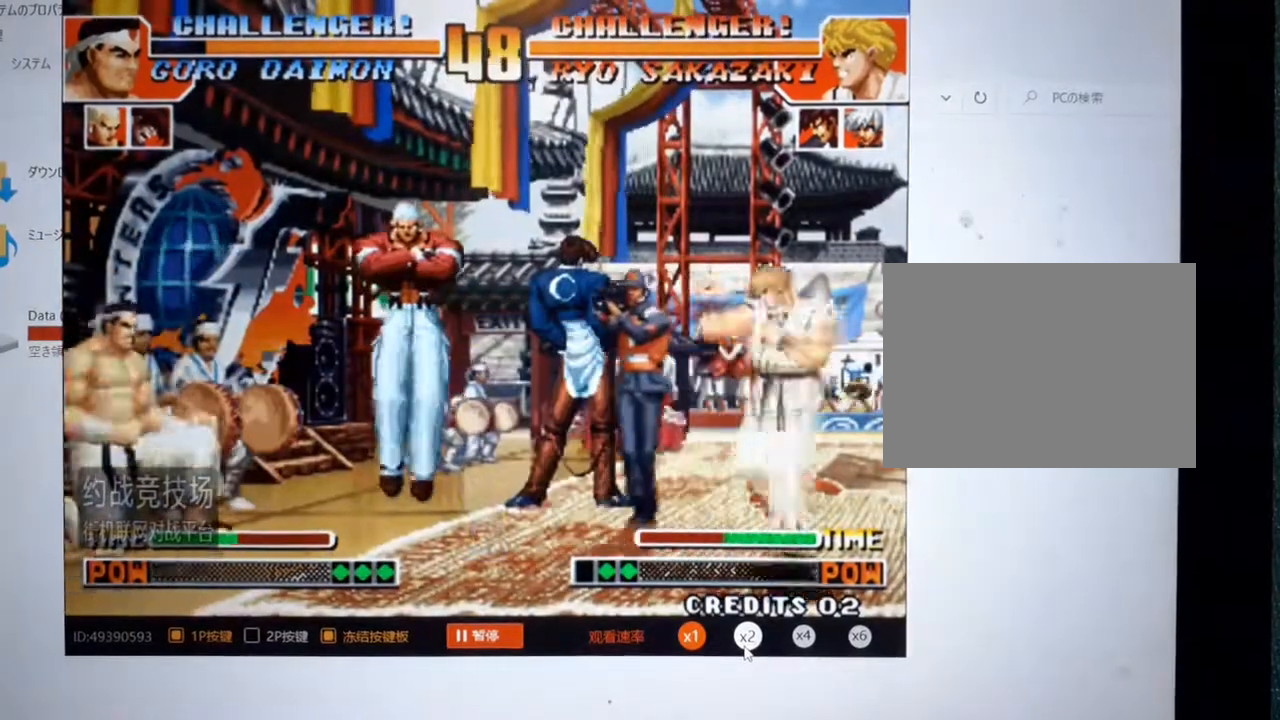
{"buttons": [], "left_stick": "left", "events": [[367, "left_stick", "left"]]}
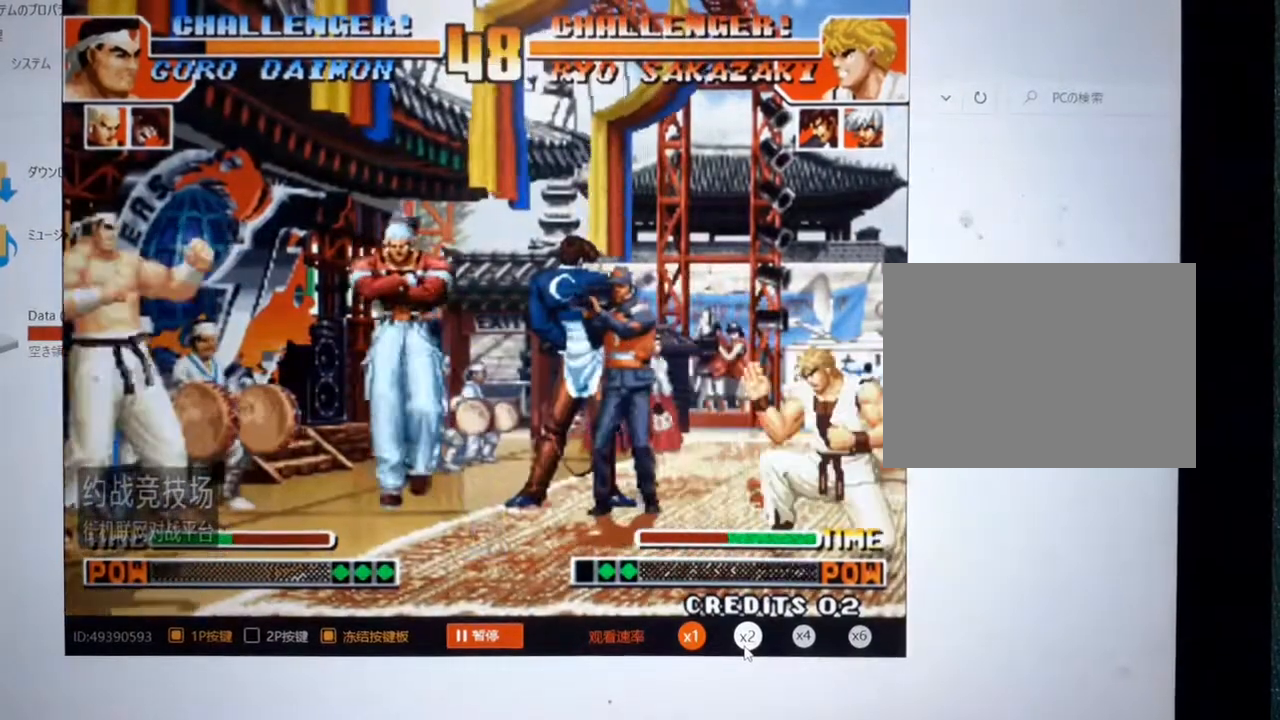
{"buttons": [], "left_stick": "left", "events": []}
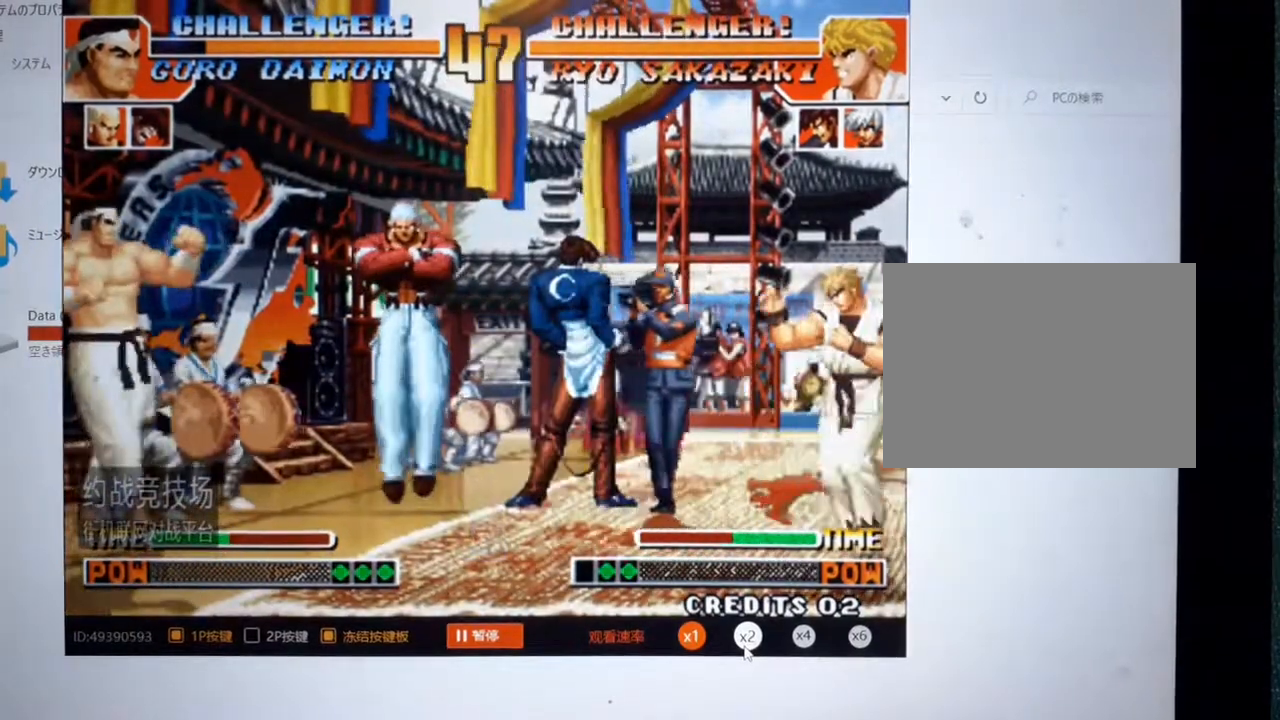
{"buttons": [], "left_stick": "down-left", "events": [[300, "left_stick", "down-left"], [400, "left_stick", "left"], [500, "left_stick", "down-left"]]}
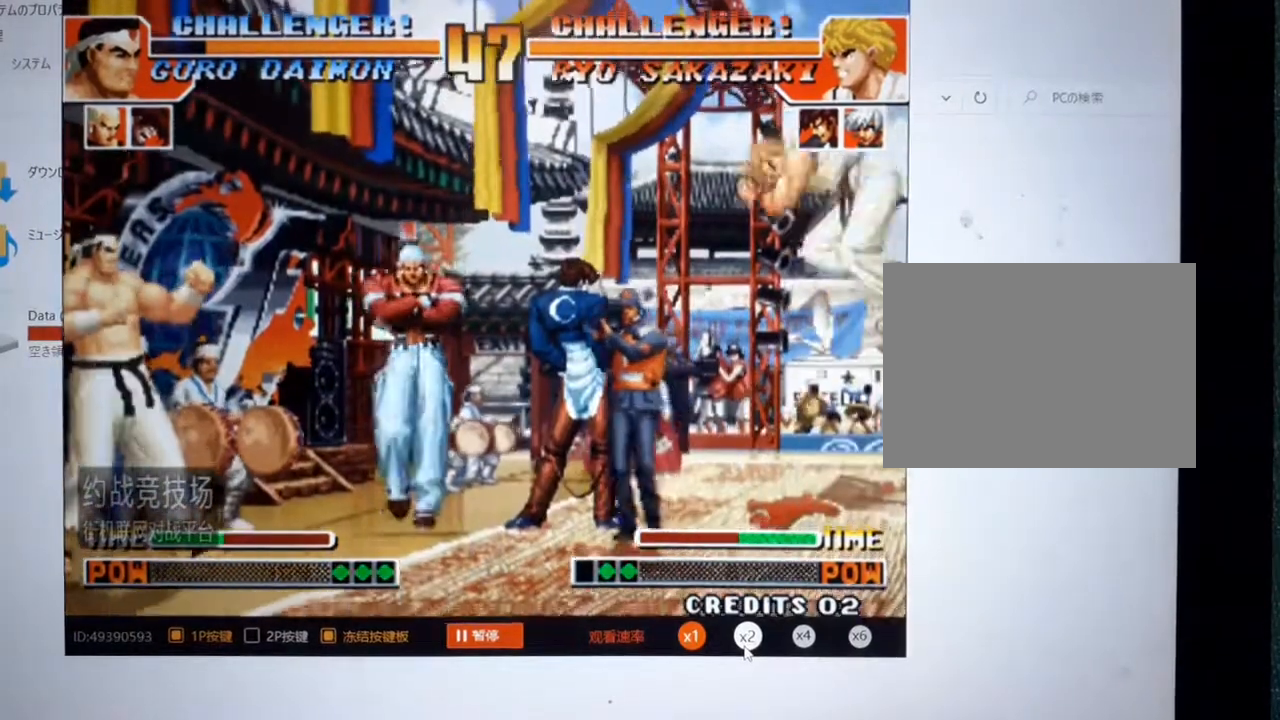
{"buttons": [], "left_stick": "down-left", "events": [[100, "left_stick", "left"], [333, "left_stick", "down-left"]]}
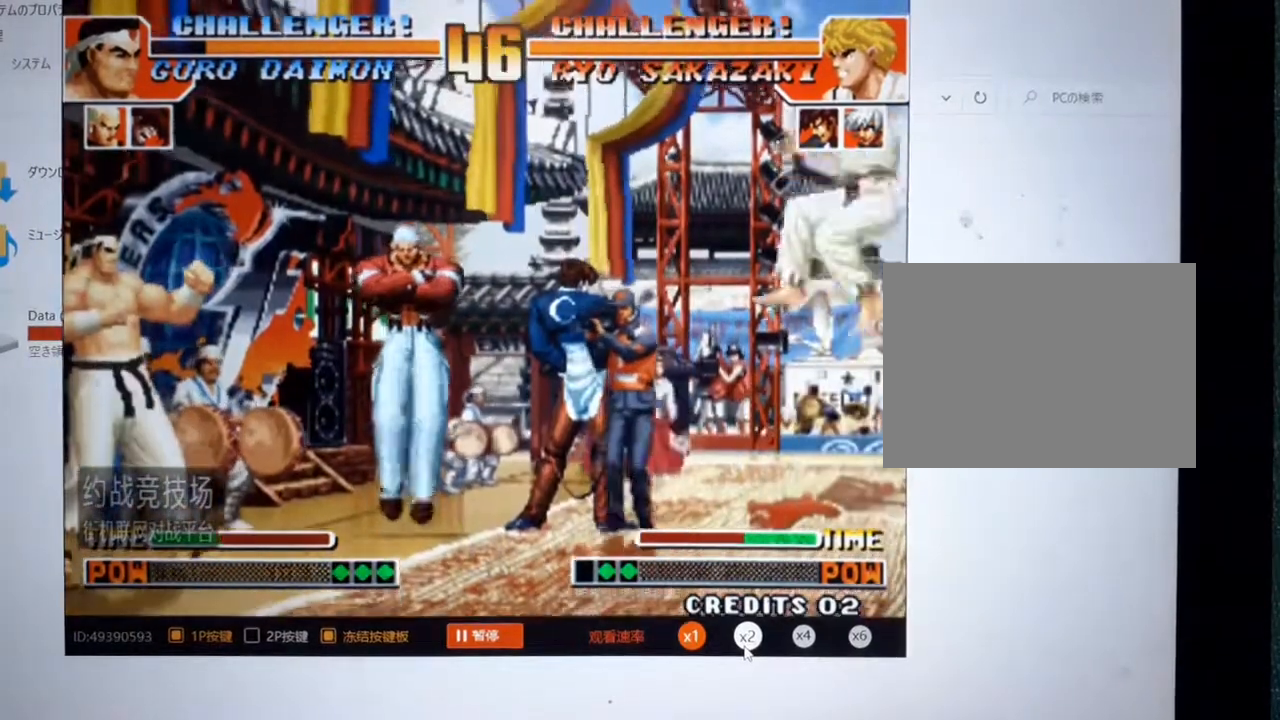
{"buttons": [], "left_stick": "right", "events": [[267, "left_stick", "left"], [433, "left_stick", "center"], [500, "left_stick", "right"]]}
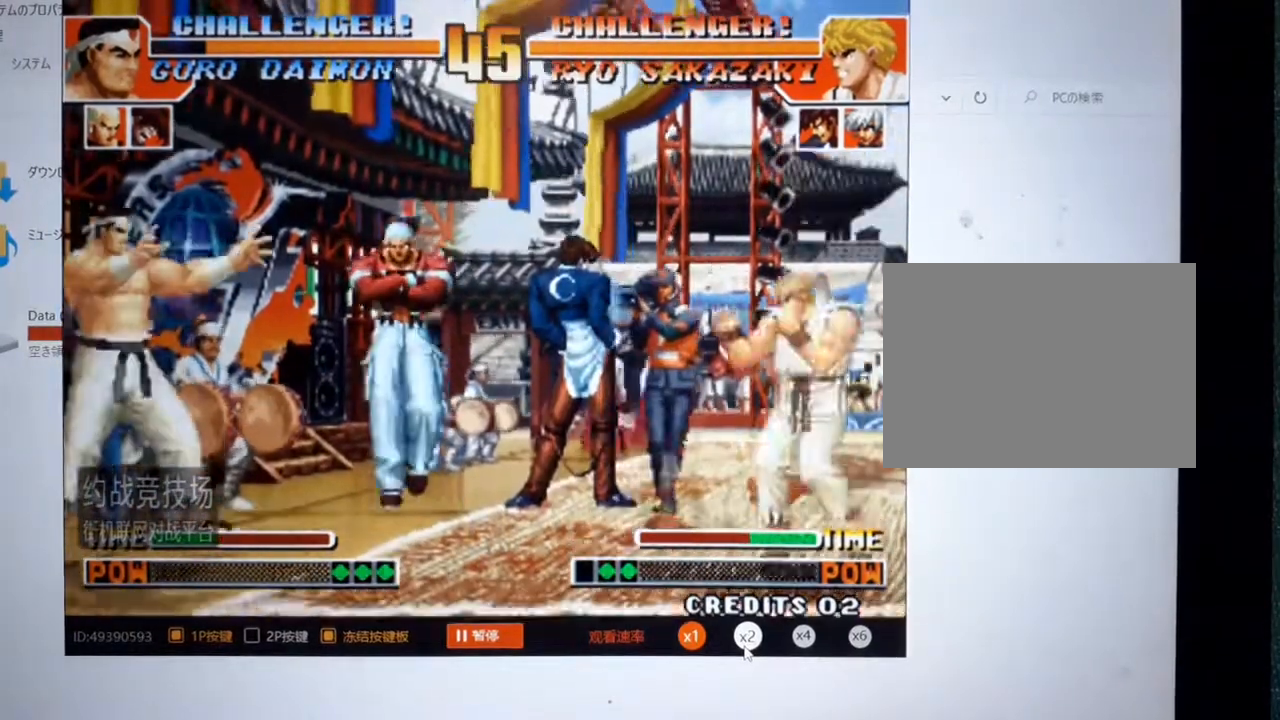
{"buttons": [], "left_stick": "left", "events": [[67, "left_stick", "center"], [133, "left_stick", "right"], [233, "left_stick", "left"]]}
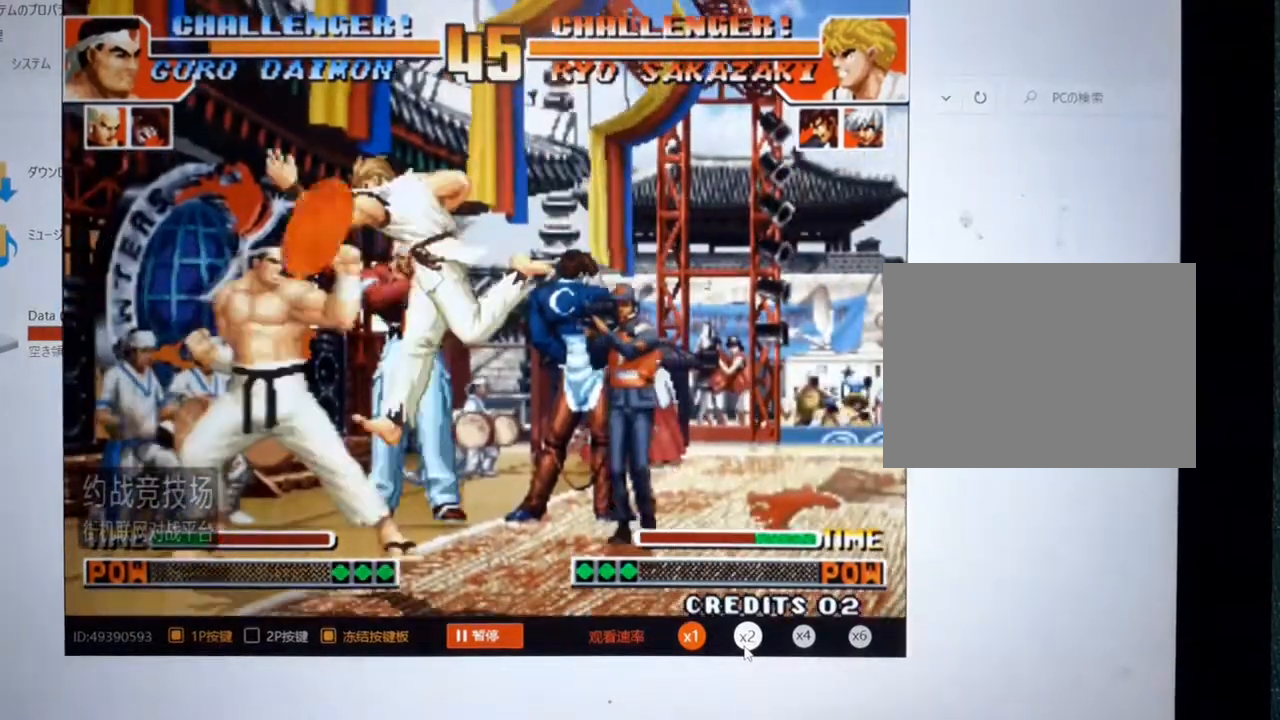
{"buttons": [], "left_stick": "left", "events": []}
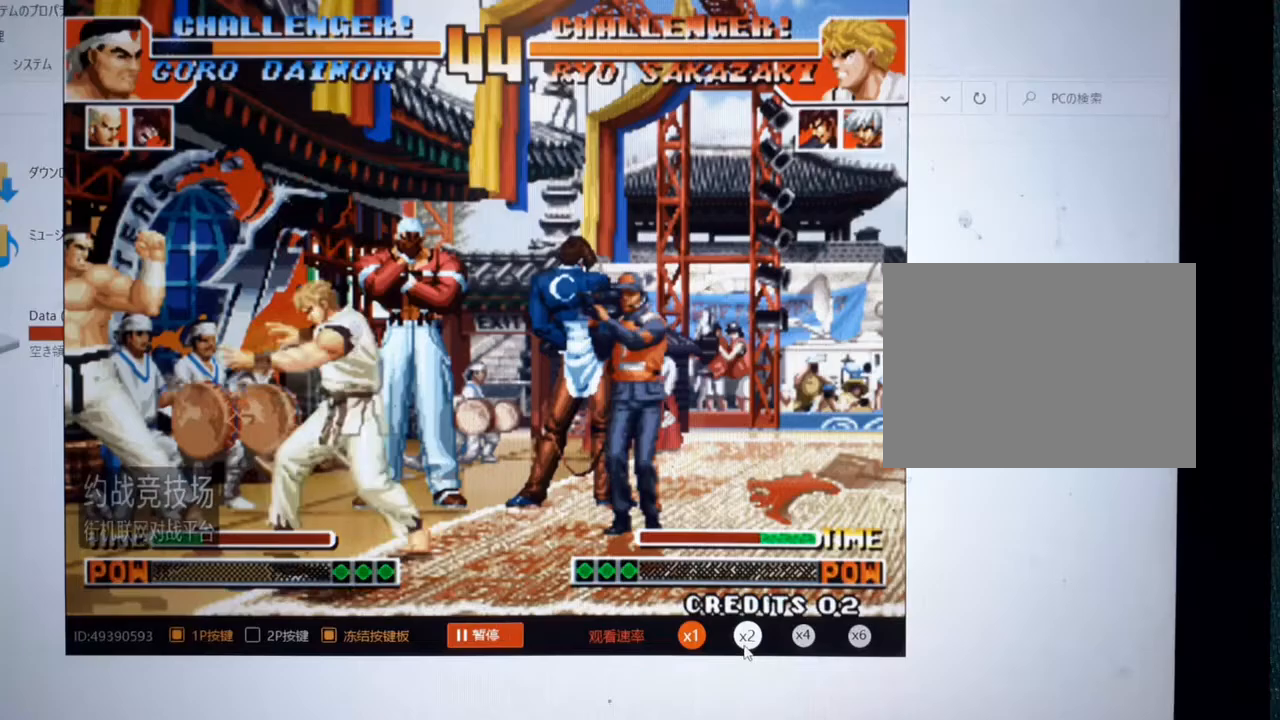
{"buttons": [], "left_stick": "left", "events": []}
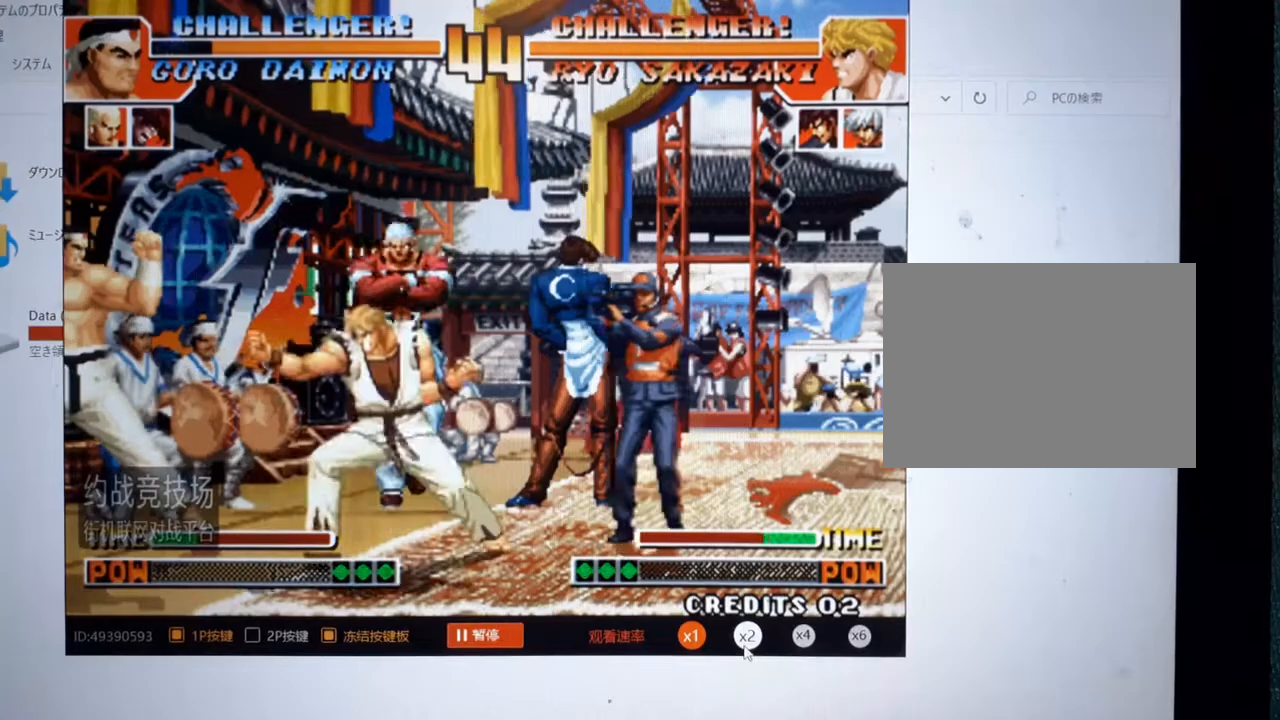
{"buttons": [], "left_stick": "down-left", "events": [[267, "left_stick", "down-left"]]}
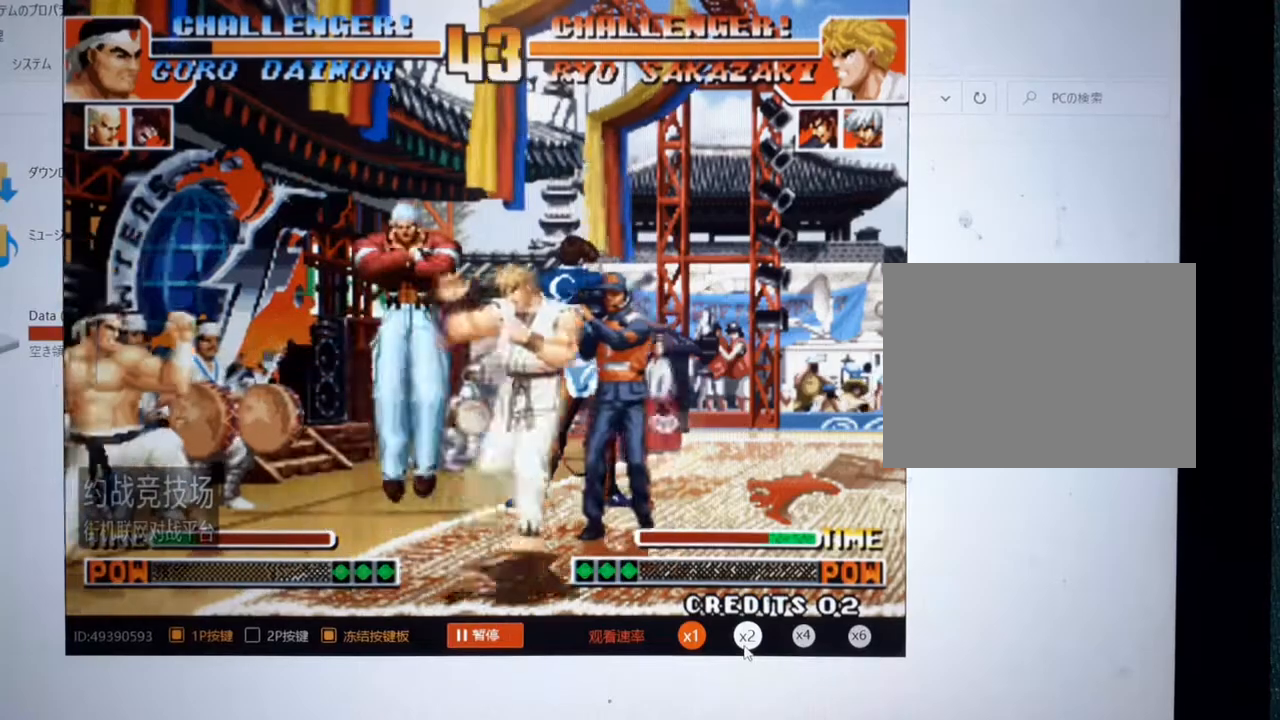
{"buttons": [], "left_stick": "down-left", "events": []}
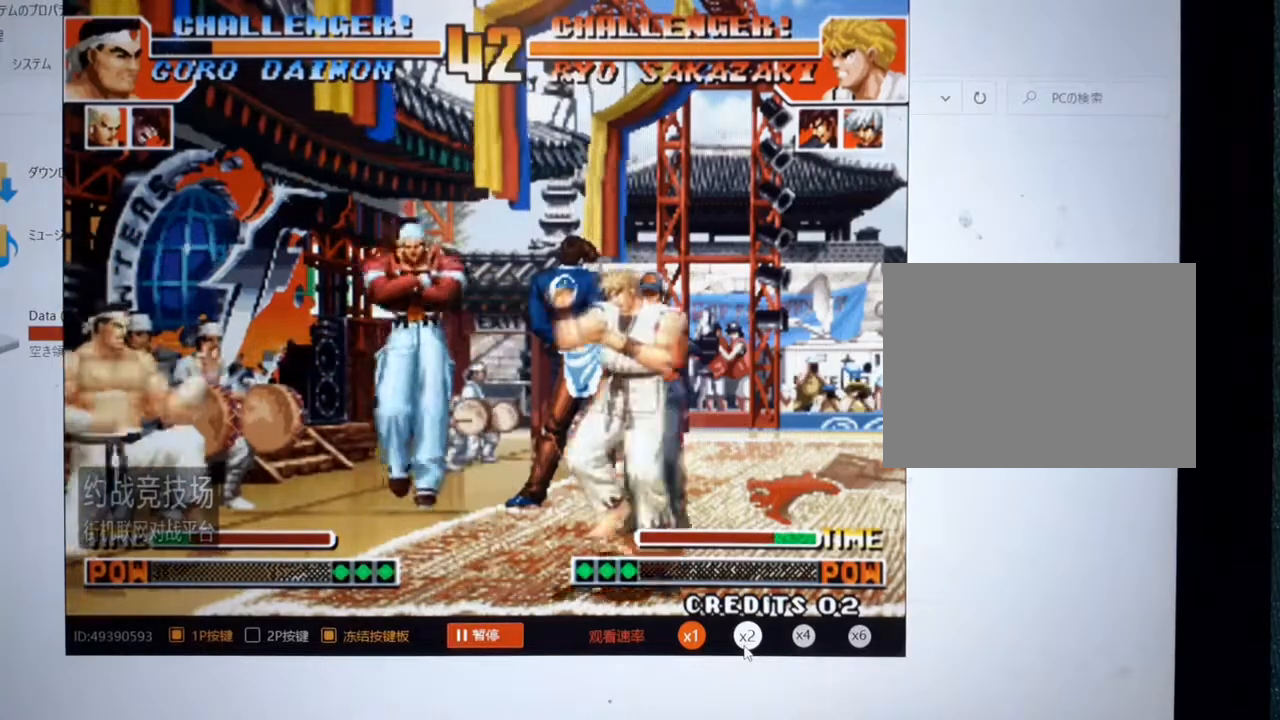
{"buttons": [], "left_stick": "down-left", "events": [[167, "left_stick", "left"], [467, "left_stick", "down-left"]]}
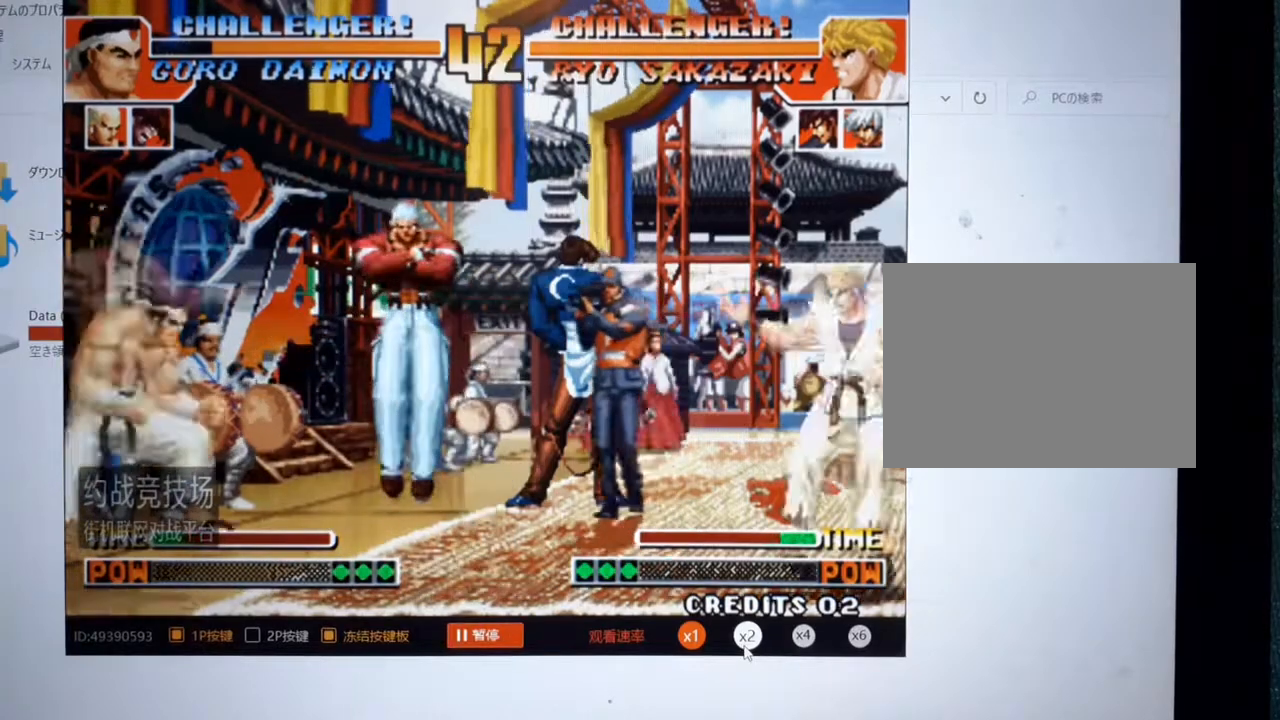
{"buttons": [], "left_stick": "down-left", "events": []}
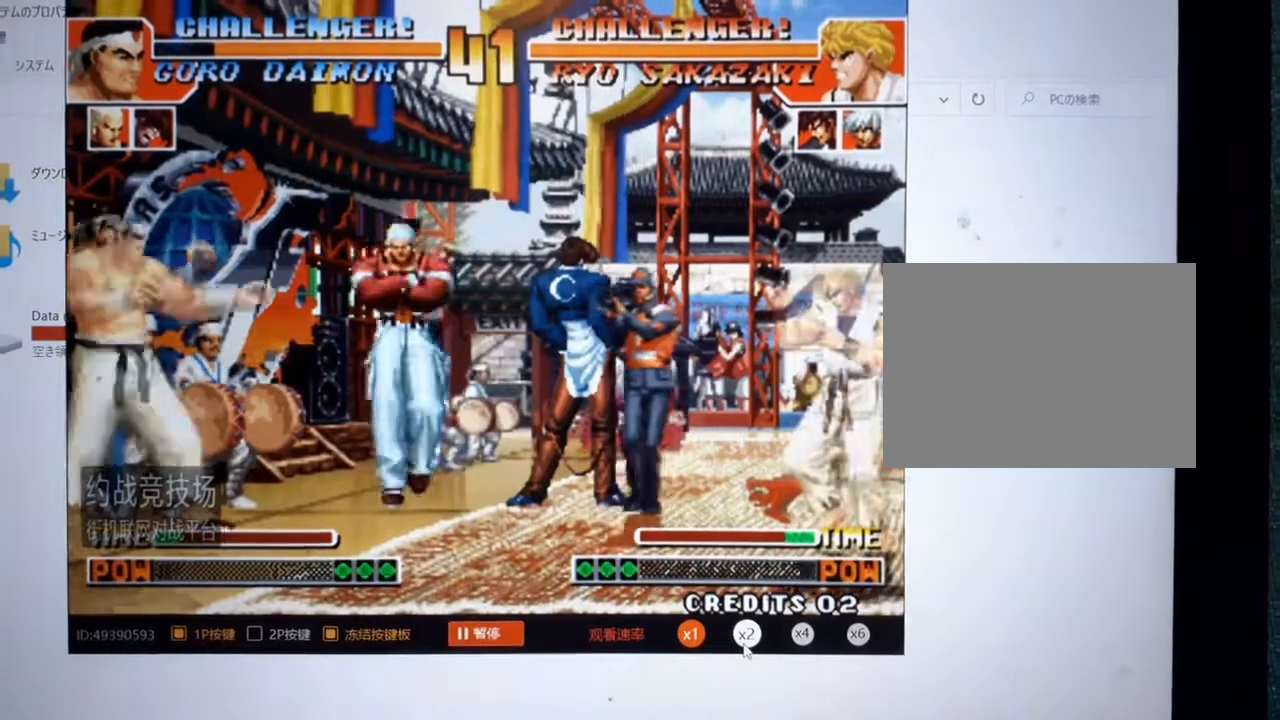
{"buttons": [], "left_stick": "left", "events": [[67, "left_stick", "left"], [167, "left_stick", "down-left"], [267, "left_stick", "left"]]}
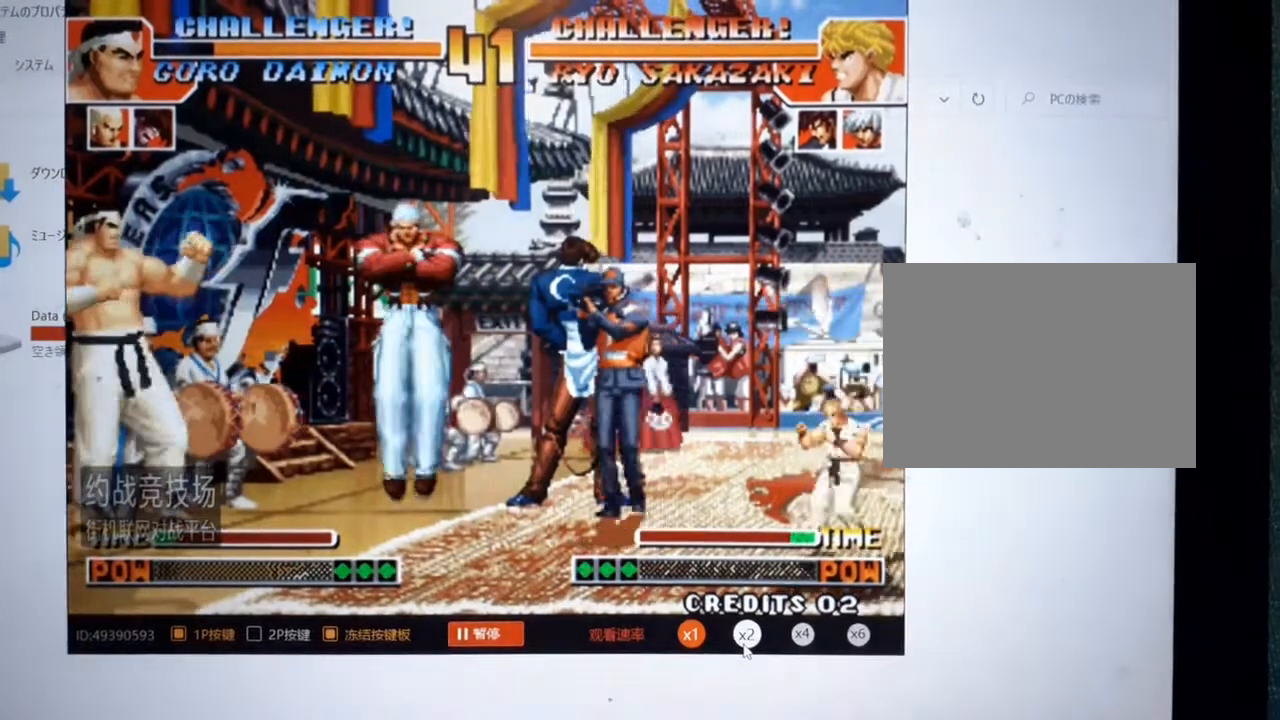
{"buttons": [], "left_stick": "right", "events": [[233, "left_stick", "center"], [300, "left_stick", "right"], [367, "left_stick", "down"], [433, "left_stick", "right"]]}
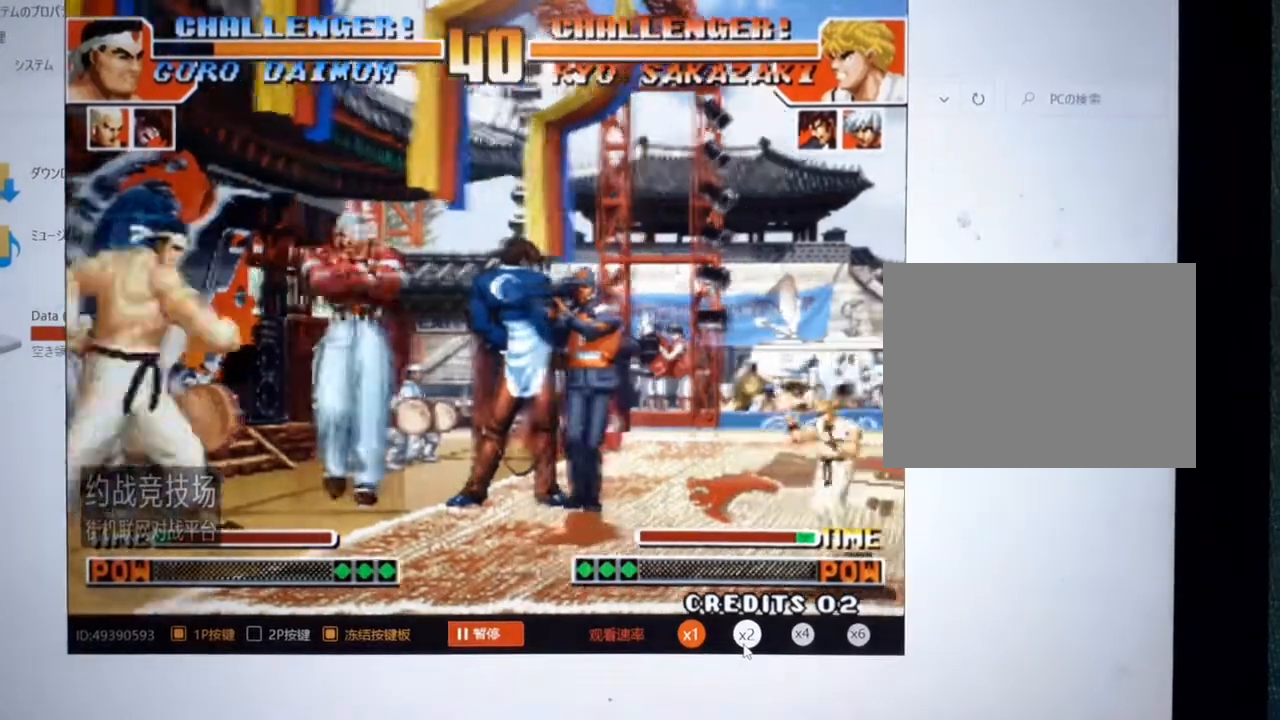
{"buttons": ["A"], "left_stick": "right"}
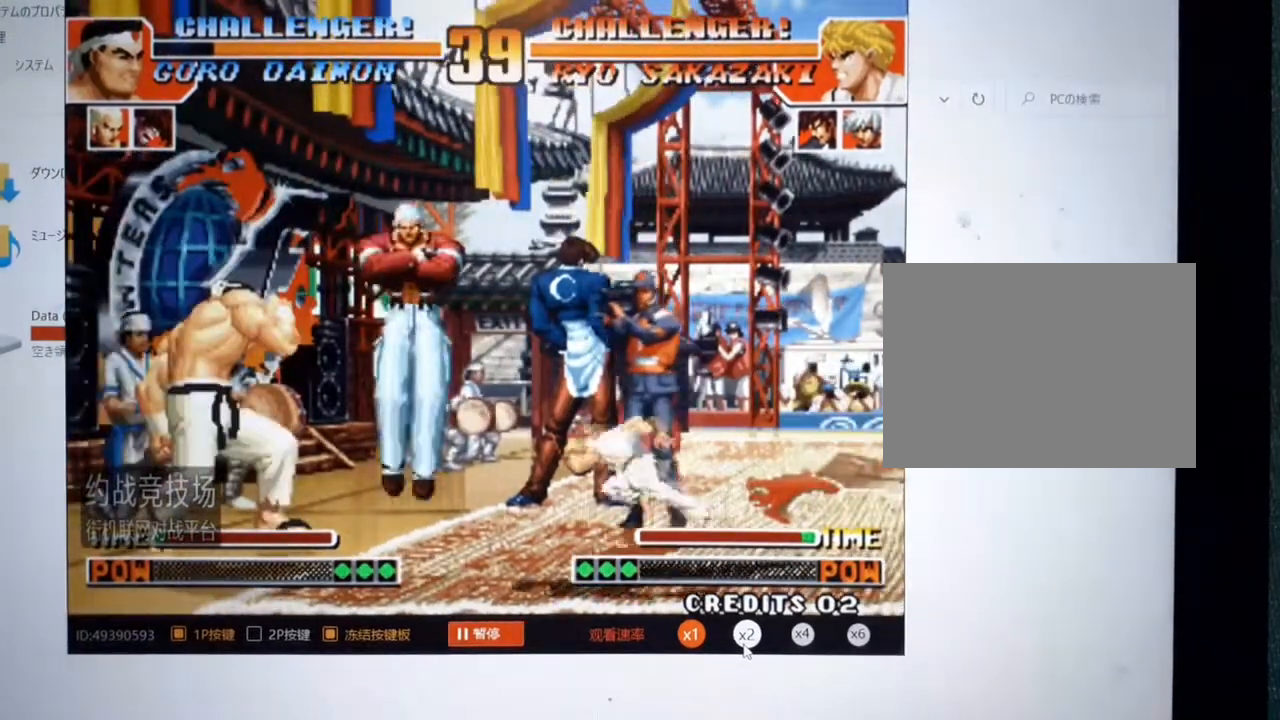
{"buttons": [], "left_stick": "left", "events": [[33, "A", "up"], [133, "left_stick", "center"], [200, "left_stick", "left"]]}
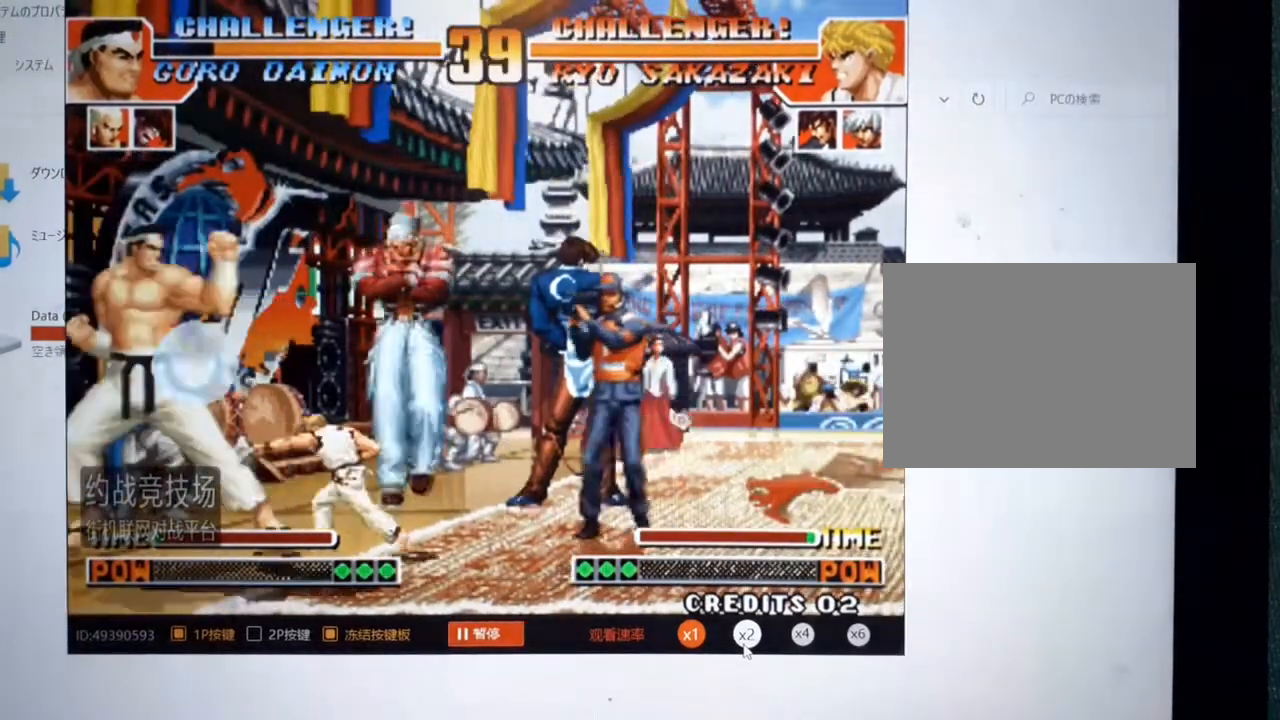
{"buttons": [], "left_stick": "down-left", "events": [[367, "left_stick", "down-left"]]}
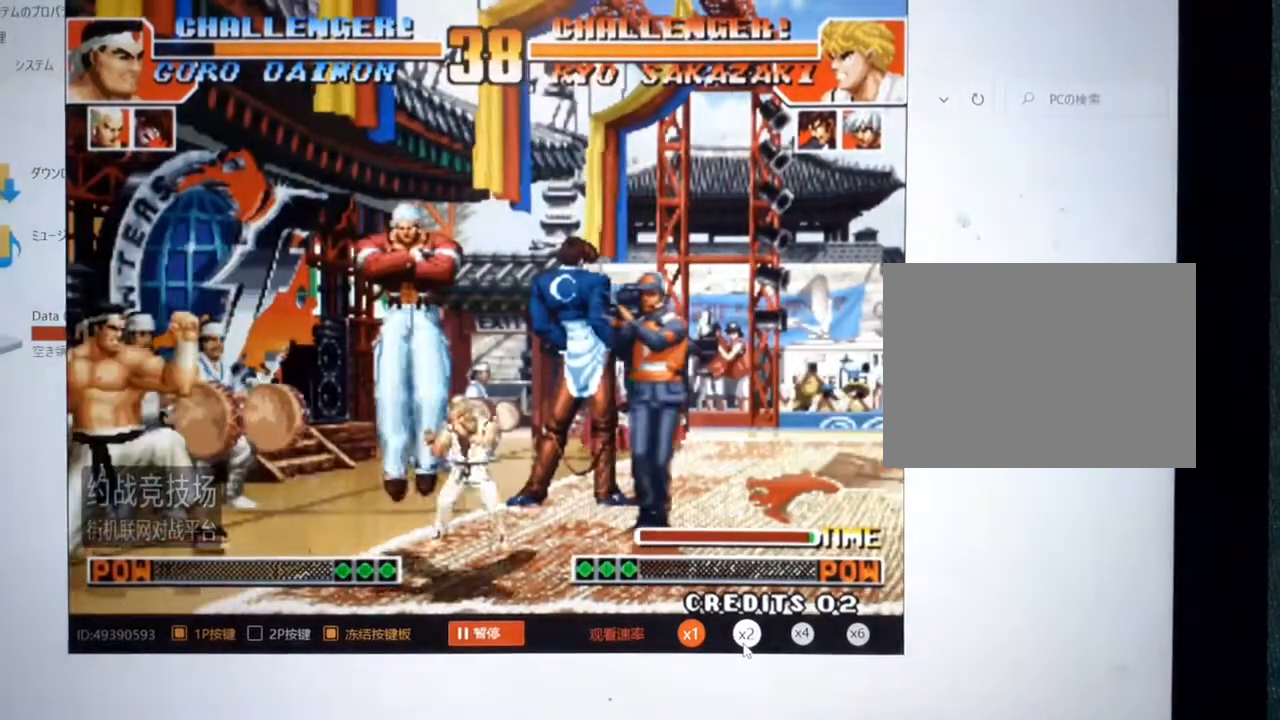
{"buttons": [], "left_stick": "down-left", "events": []}
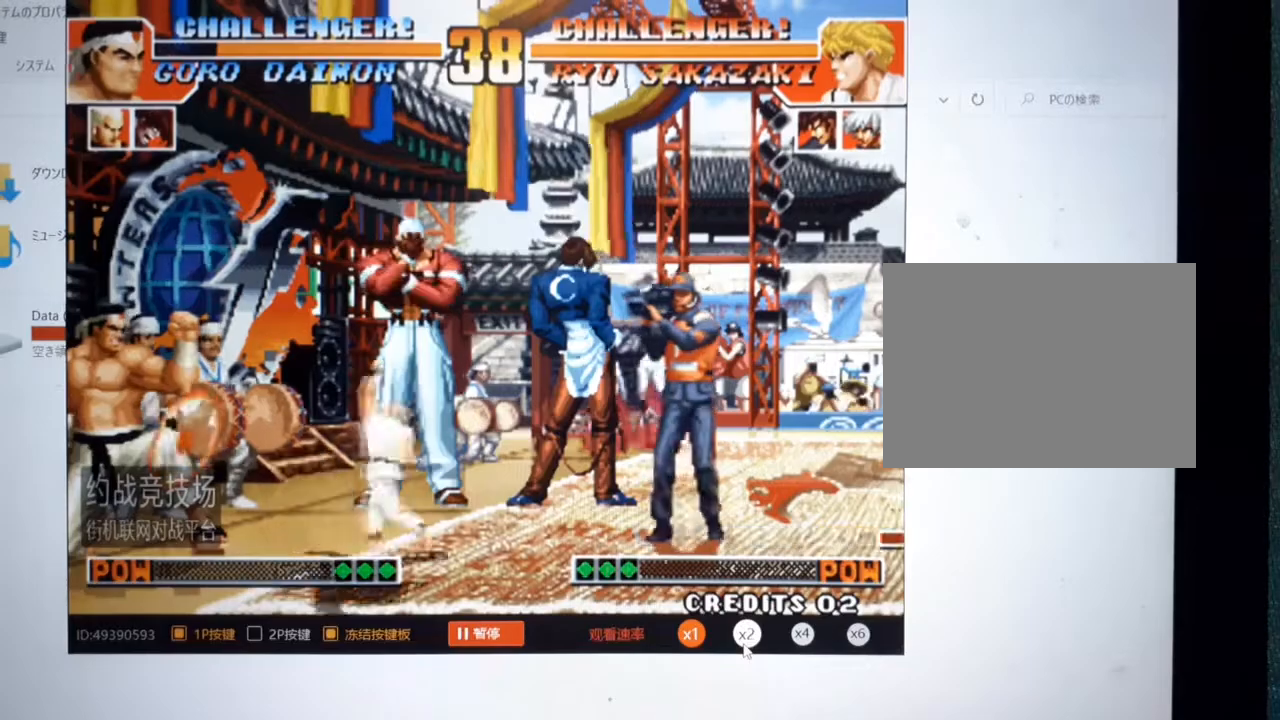
{"buttons": [], "left_stick": "left", "events": [[300, "left_stick", "left"]]}
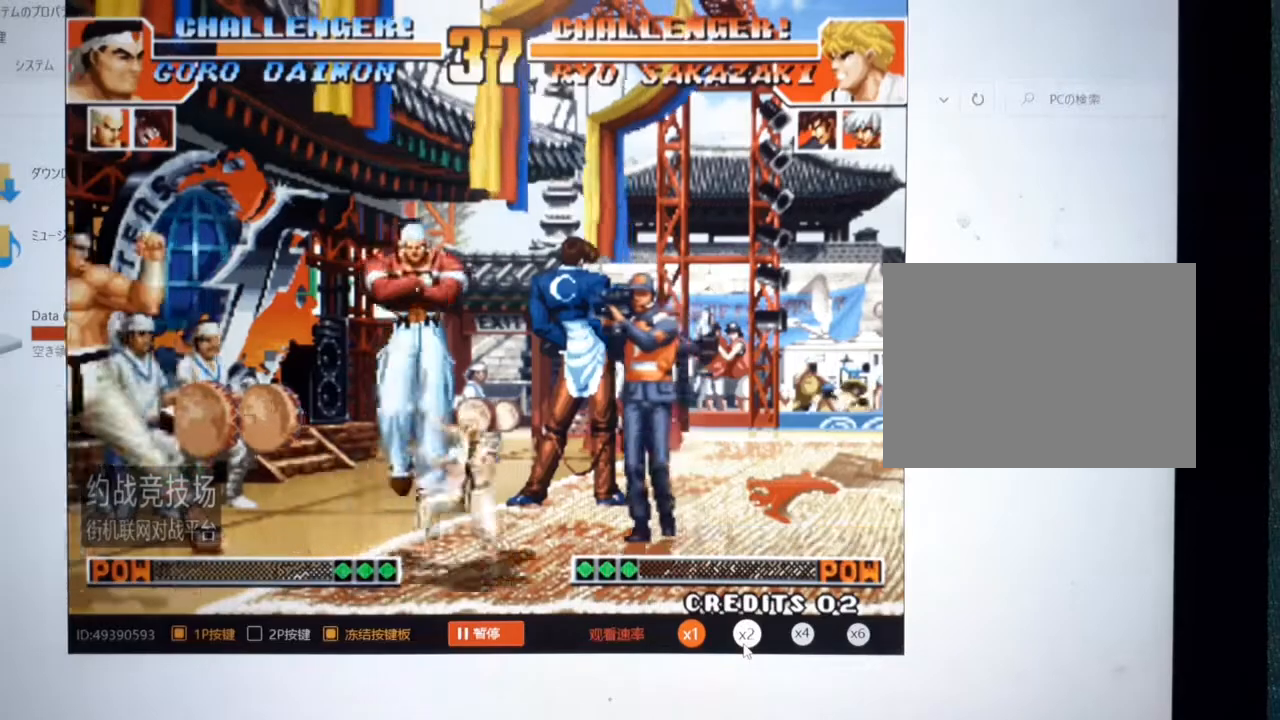
{"buttons": [], "left_stick": "down-left", "events": [[133, "left_stick", "down-left"]]}
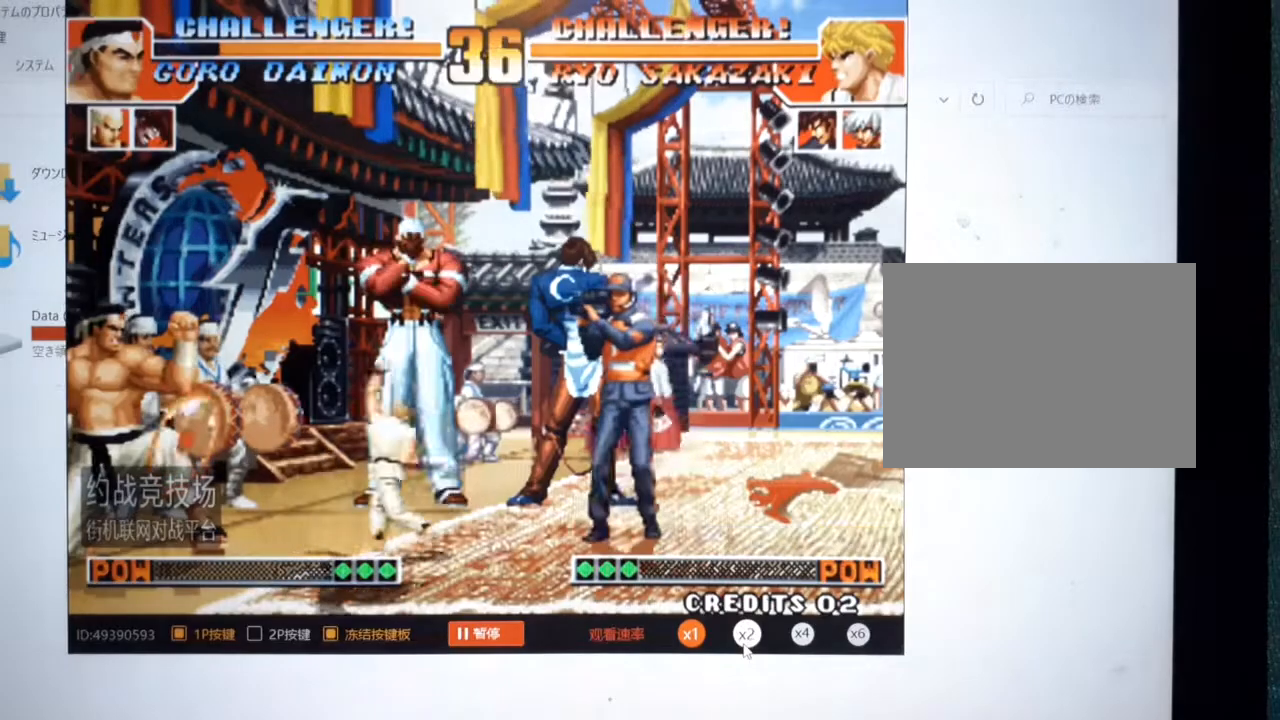
{"buttons": [], "left_stick": "down-left", "events": []}
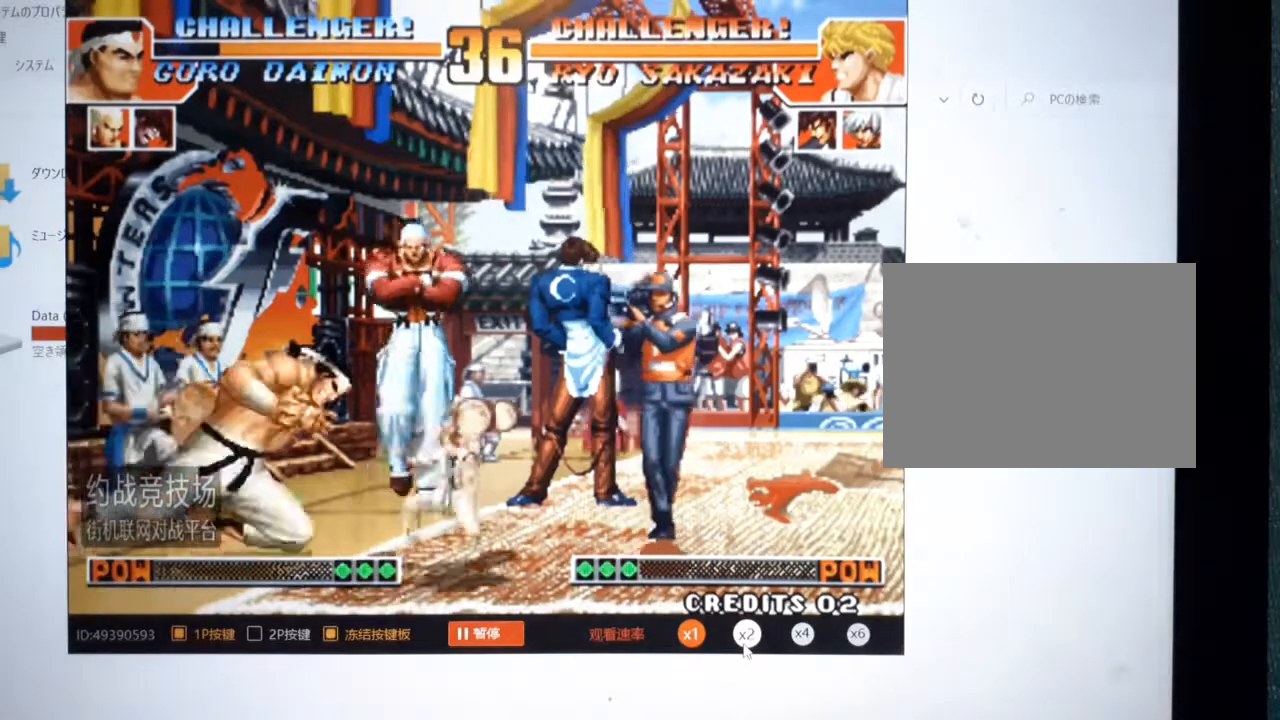
{"buttons": [], "left_stick": "left", "events": [[133, "left_stick", "left"]]}